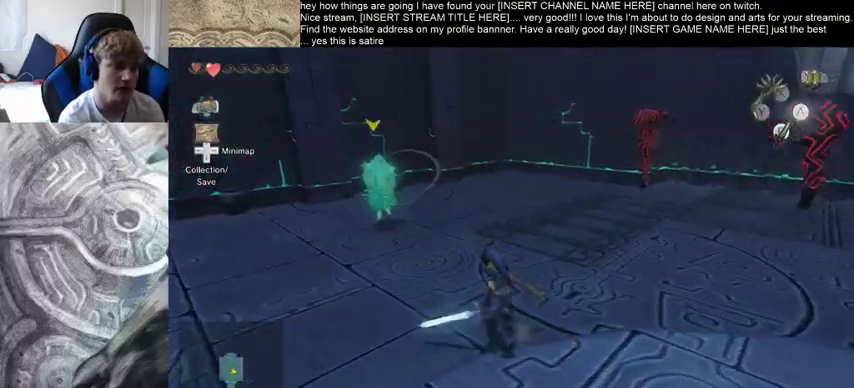
Gameplay with a controller (Xbox layout); each line is a JSON object with the inputs held at the frame after it (dt_ms = milliseconds from this image to that frame). "events" lists button and stick changes between this image and that frame as [ms after this image, input, new state], when the widget could be followed in between. Not read: L3 R3.
{"dt_ms": 500, "buttons": [], "left_stick": "up", "right_stick": "center", "events": [[300, "left_stick", "up"]]}
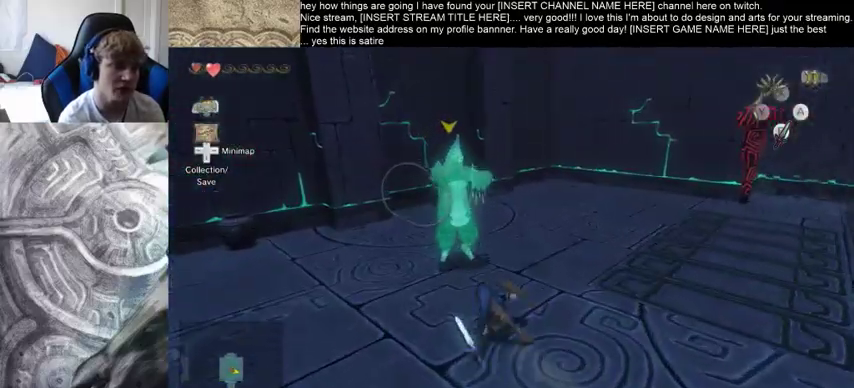
{"dt_ms": 500, "buttons": [], "left_stick": "up", "right_stick": "center", "events": []}
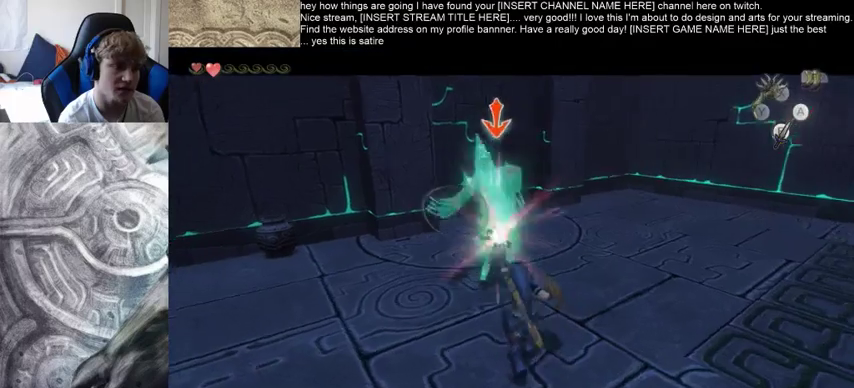
{"dt_ms": 1000, "buttons": [], "left_stick": "down", "right_stick": "center"}
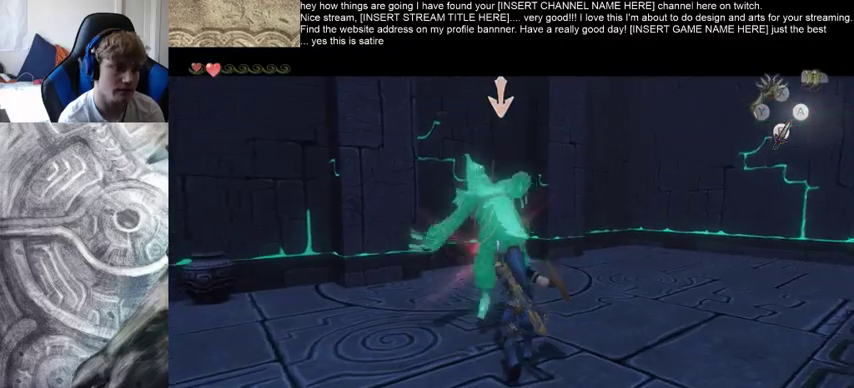
{"dt_ms": 500, "buttons": [], "left_stick": "down-right", "right_stick": "down-right", "events": [[267, "right_stick", "down-right"], [467, "left_stick", "down-right"]]}
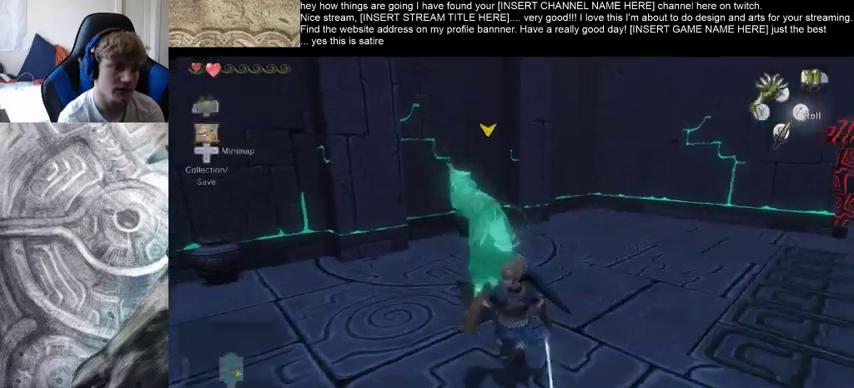
{"dt_ms": 500, "buttons": [], "left_stick": "up", "right_stick": "down-right", "events": [[267, "left_stick", "right"], [367, "left_stick", "up-right"], [467, "left_stick", "up"]]}
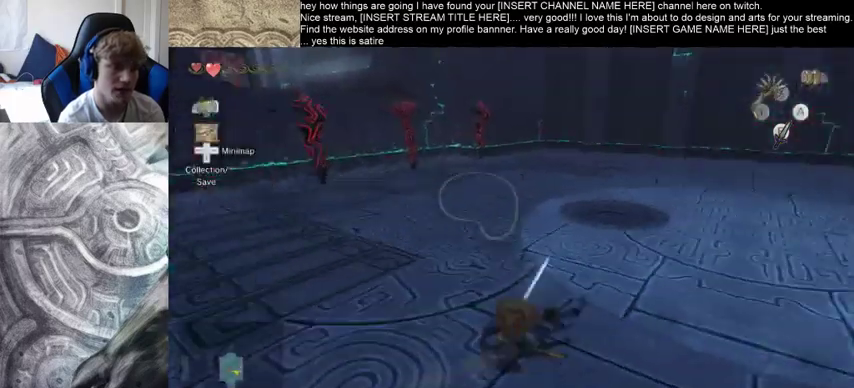
{"dt_ms": 500, "buttons": [], "left_stick": "up", "right_stick": "center", "events": [[167, "right_stick", "center"], [267, "left_stick", "center"], [500, "left_stick", "up"]]}
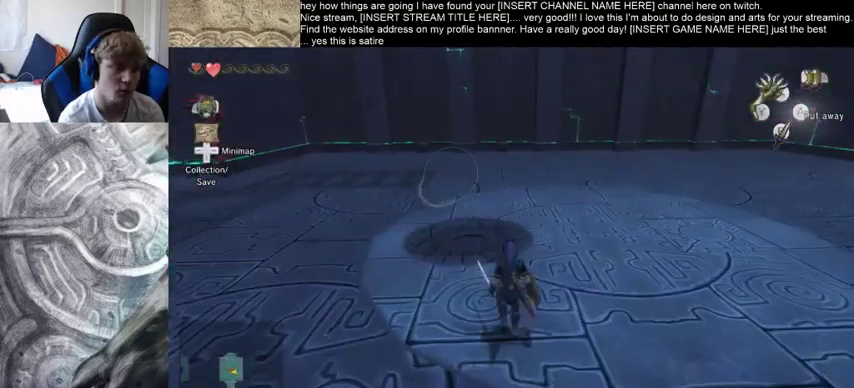
{"dt_ms": 500, "buttons": [], "left_stick": "up", "right_stick": "center", "events": []}
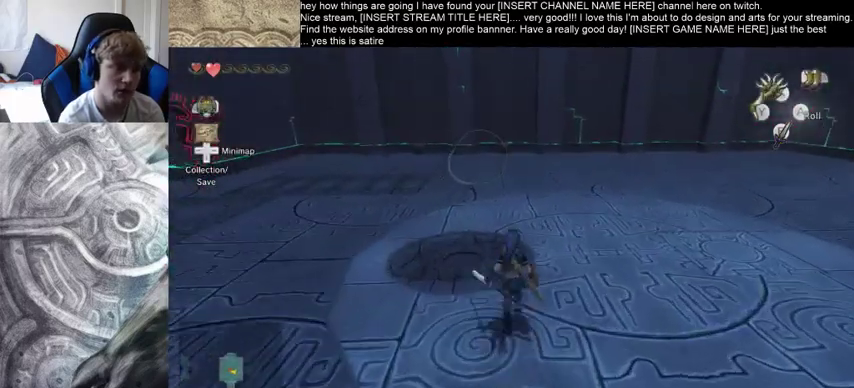
{"dt_ms": 500, "buttons": [], "left_stick": "left", "right_stick": "left", "events": [[133, "left_stick", "down-left"], [233, "right_stick", "left"], [500, "left_stick", "left"]]}
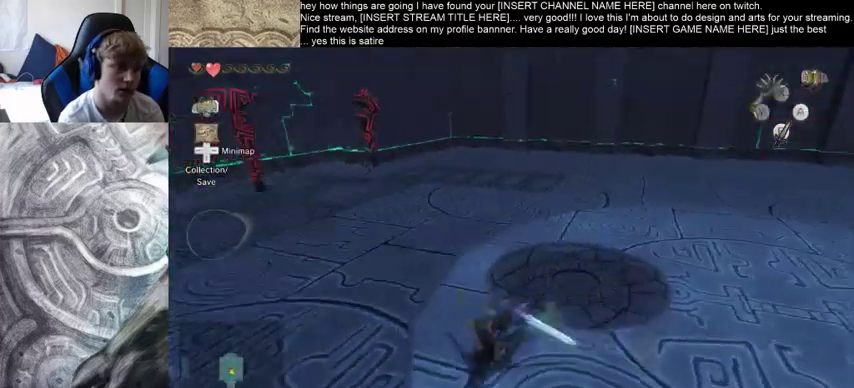
{"dt_ms": 500, "buttons": [], "left_stick": "up", "right_stick": "center", "events": [[33, "left_stick", "up-left"], [233, "left_stick", "up"], [233, "right_stick", "center"]]}
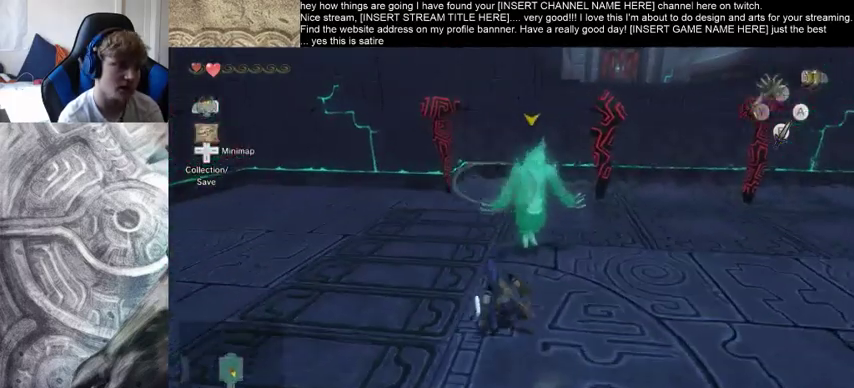
{"dt_ms": 500, "buttons": [], "left_stick": "up", "right_stick": "center", "events": []}
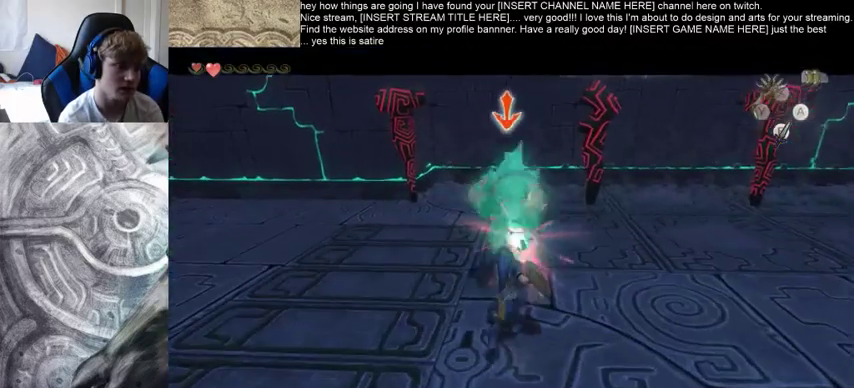
{"dt_ms": 500, "buttons": [], "left_stick": "up", "right_stick": "center", "events": []}
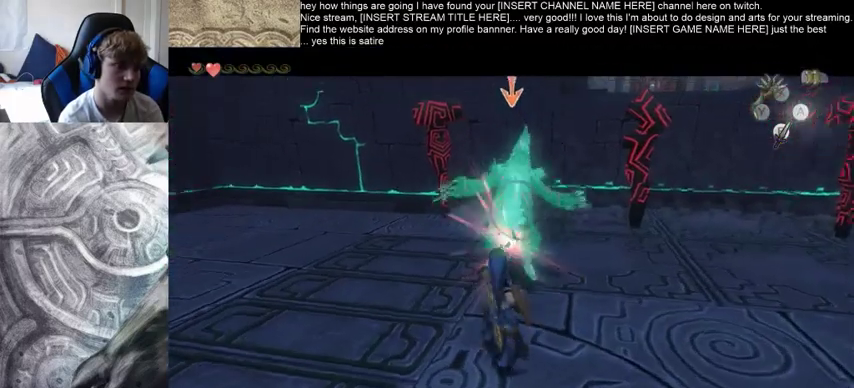
{"dt_ms": 500, "buttons": [], "left_stick": "down", "right_stick": "center"}
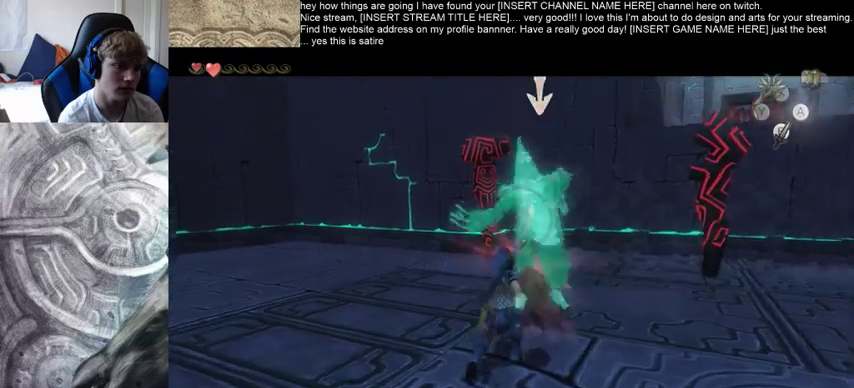
{"dt_ms": 500, "buttons": [], "left_stick": "down", "right_stick": "down-right", "events": [[33, "right_stick", "right"], [167, "right_stick", "down-right"]]}
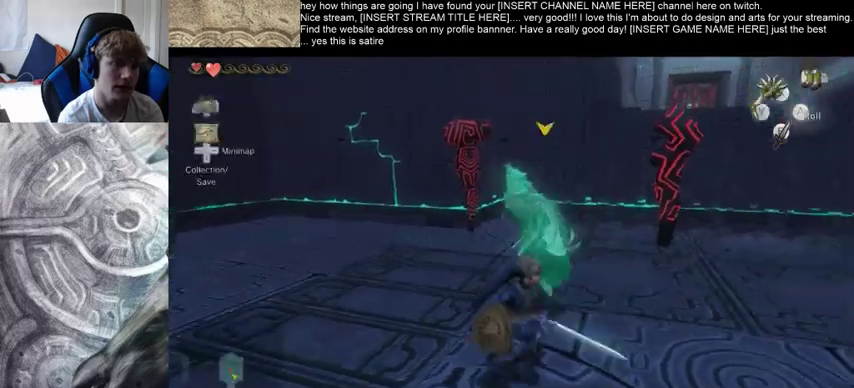
{"dt_ms": 500, "buttons": [], "left_stick": "up", "right_stick": "down-right", "events": [[100, "left_stick", "right"], [400, "left_stick", "up-right"], [500, "left_stick", "up"]]}
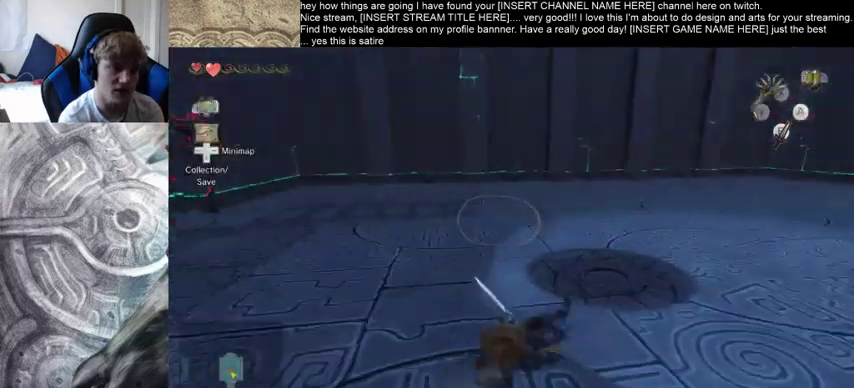
{"dt_ms": 500, "buttons": [], "left_stick": "center", "right_stick": "center", "events": [[200, "right_stick", "right"], [300, "left_stick", "center"], [367, "right_stick", "center"]]}
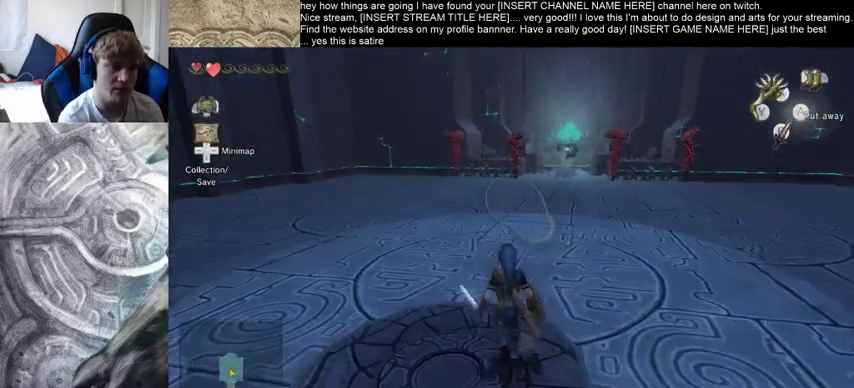
{"dt_ms": 500, "buttons": [], "left_stick": "up", "right_stick": "center", "events": [[233, "left_stick", "up"]]}
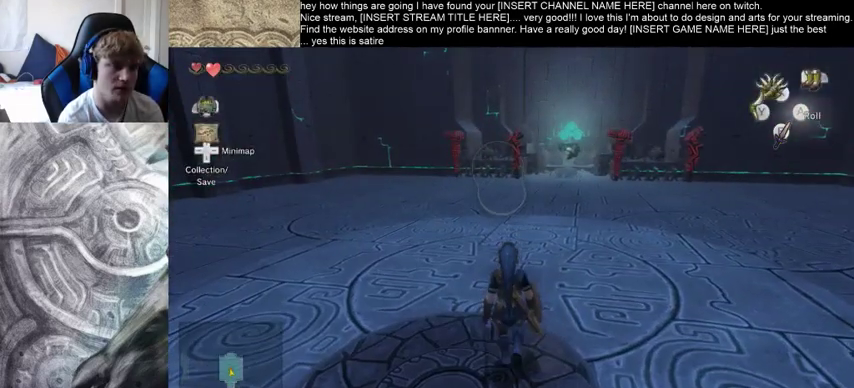
{"dt_ms": 500, "buttons": [], "left_stick": "up", "right_stick": "down-right", "events": [[133, "left_stick", "up-right"], [167, "right_stick", "right"], [233, "left_stick", "right"], [233, "right_stick", "down-right"], [367, "left_stick", "up-right"], [467, "left_stick", "up"]]}
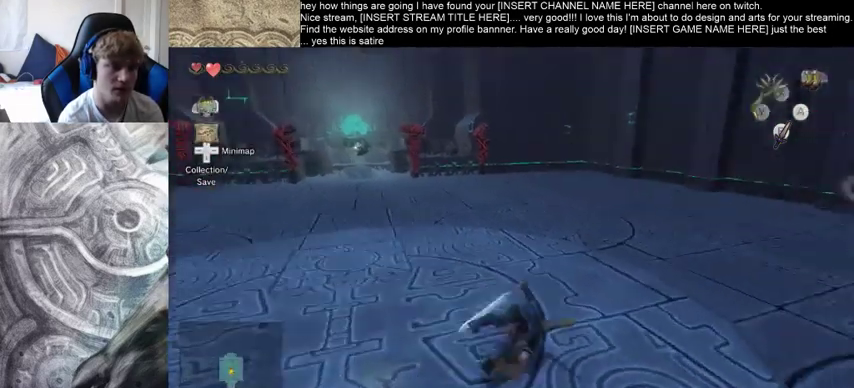
{"dt_ms": 500, "buttons": [], "left_stick": "up-right", "right_stick": "center", "events": [[200, "right_stick", "center"], [333, "left_stick", "up-right"]]}
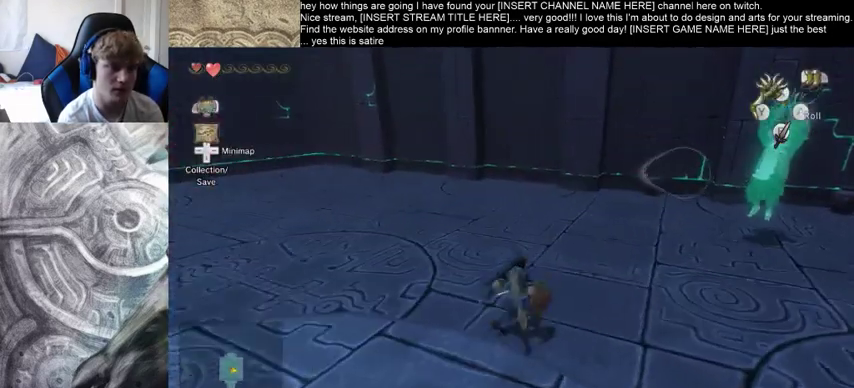
{"dt_ms": 500, "buttons": [], "left_stick": "up-right", "right_stick": "center", "events": [[67, "left_stick", "right"], [433, "left_stick", "up-right"]]}
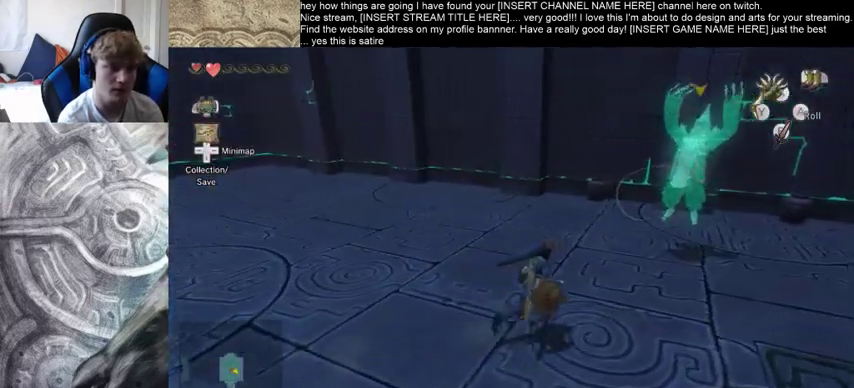
{"dt_ms": 500, "buttons": [], "left_stick": "up-right", "right_stick": "center", "events": []}
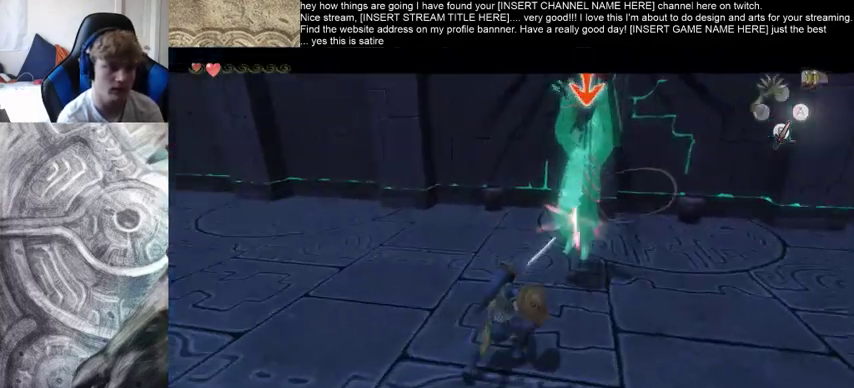
{"dt_ms": 500, "buttons": [], "left_stick": "up-right", "right_stick": "center", "events": []}
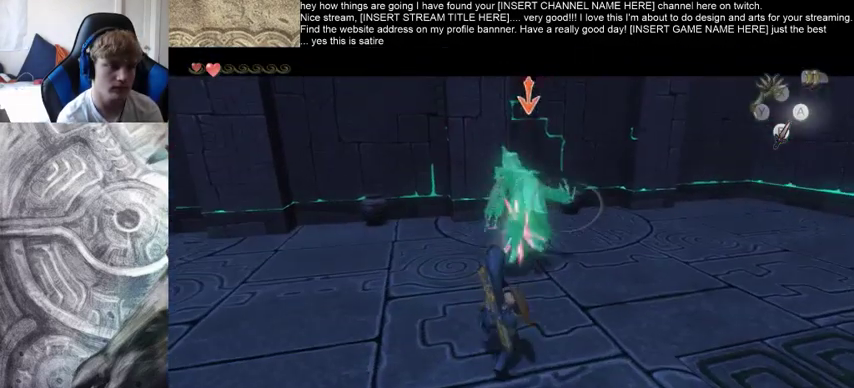
{"dt_ms": 500, "buttons": [], "left_stick": "up-right", "right_stick": "center", "events": []}
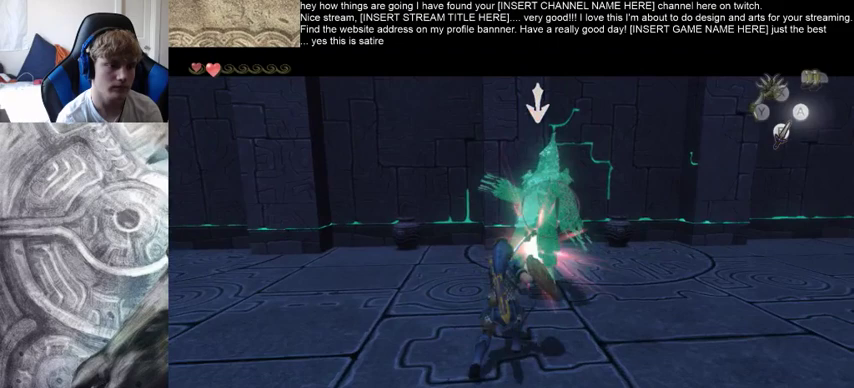
{"dt_ms": 500, "buttons": [], "left_stick": "down", "right_stick": "center", "events": [[233, "left_stick", "down"]]}
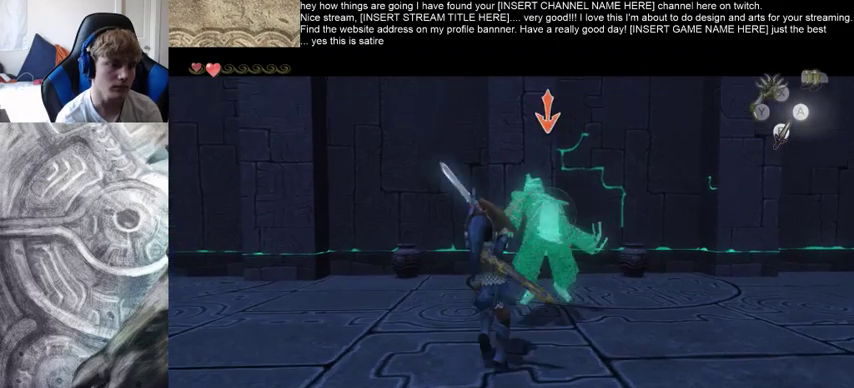
{"dt_ms": 500, "buttons": [], "left_stick": "center", "right_stick": "center", "events": [[233, "left_stick", "center"]]}